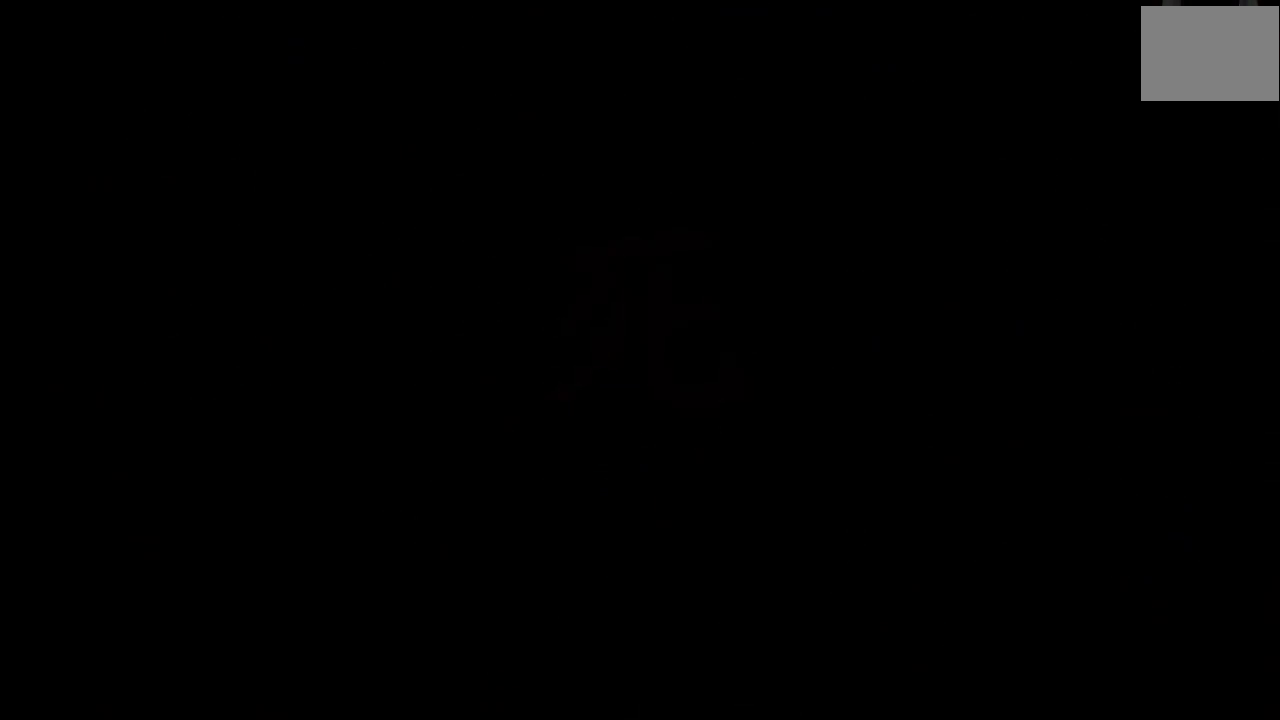
Gameplay with a controller (Xbox layout); each line is a JSON object with the inputs held at the frame after it. "button_events" lists button changes between this image and that frame as [ms after this image, input, new state], when the widget could be followed in between (sticks are given only as held states). Not read: right_stick.
{"buttons": [], "left_stick": "center", "button_events": []}
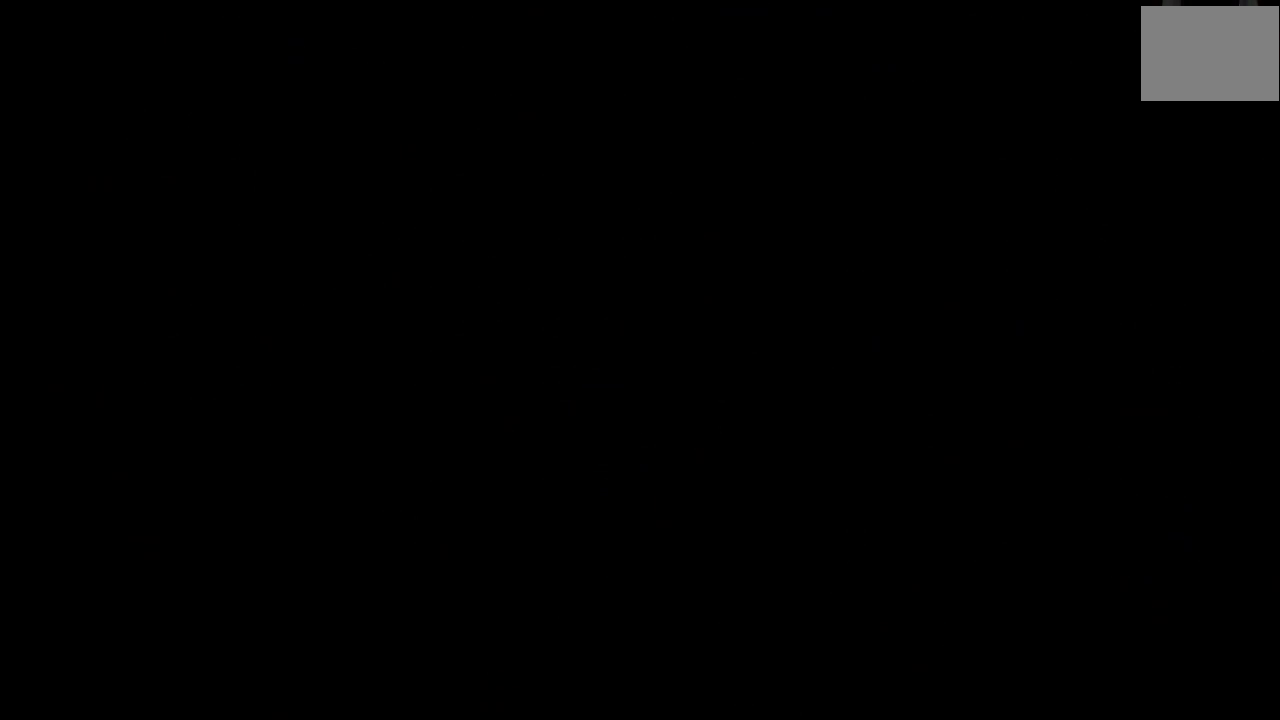
{"buttons": [], "left_stick": "center", "button_events": []}
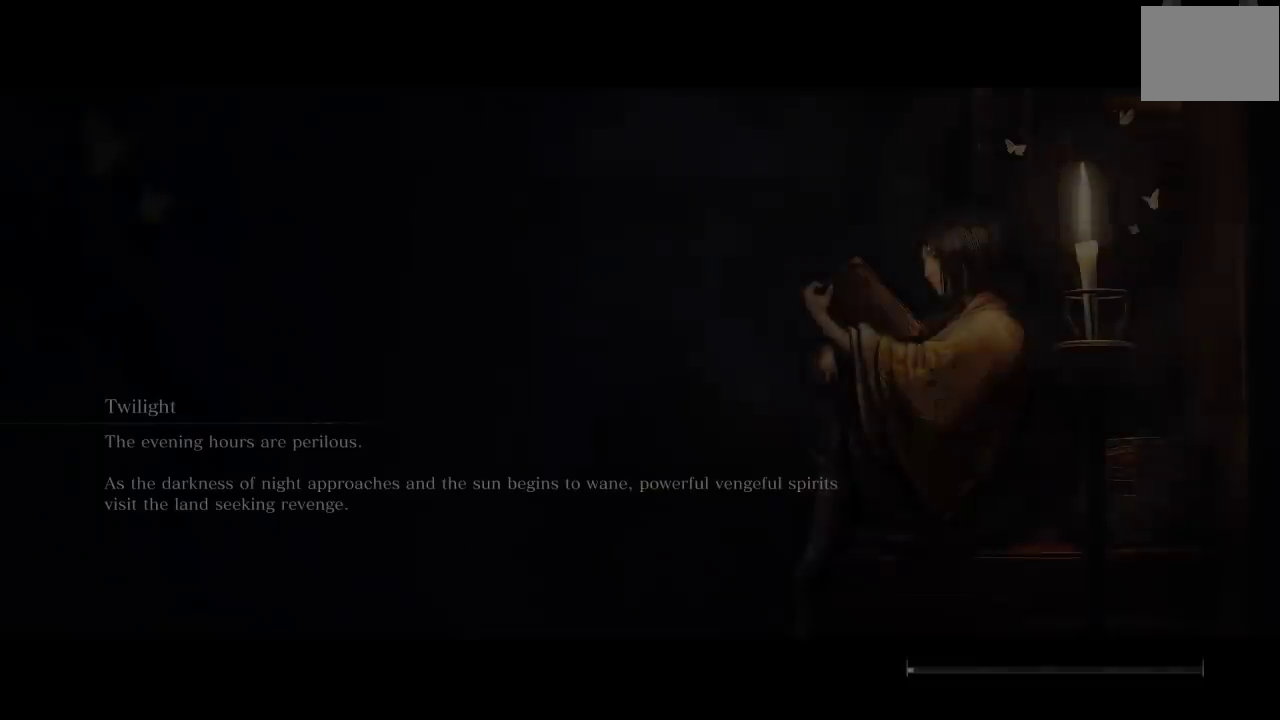
{"buttons": [], "left_stick": "center", "button_events": []}
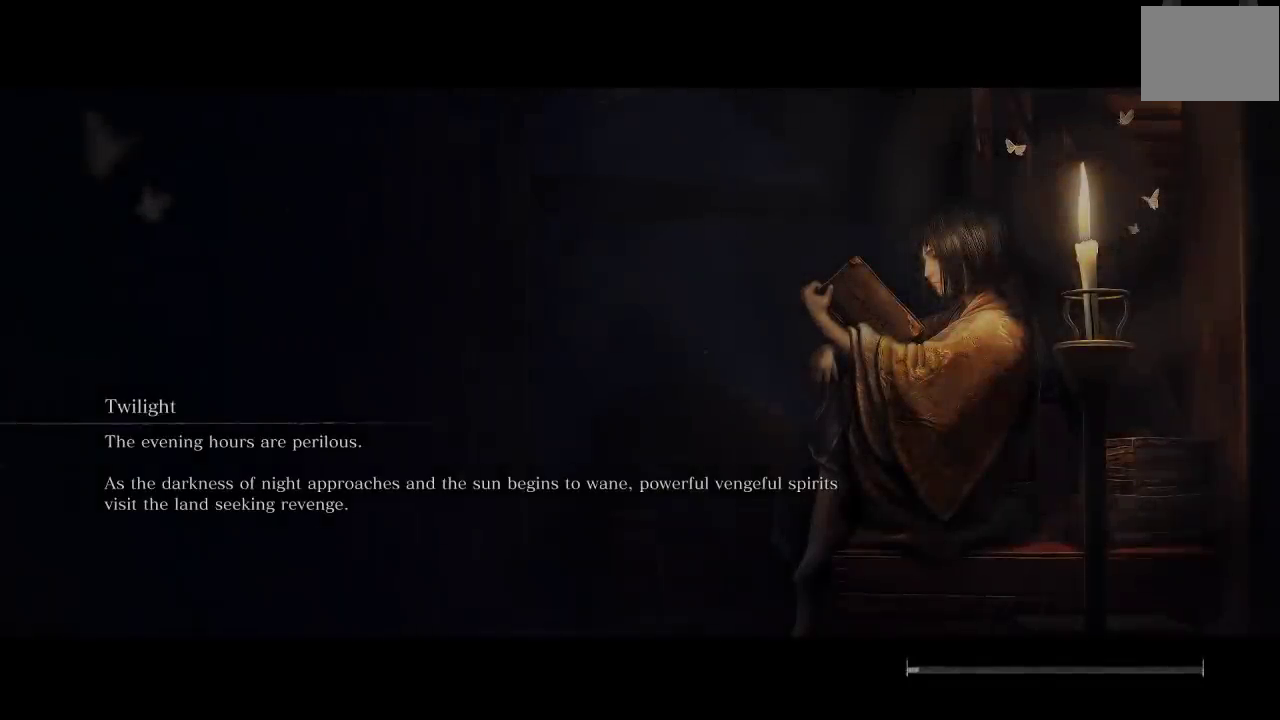
{"buttons": [], "left_stick": "center", "button_events": []}
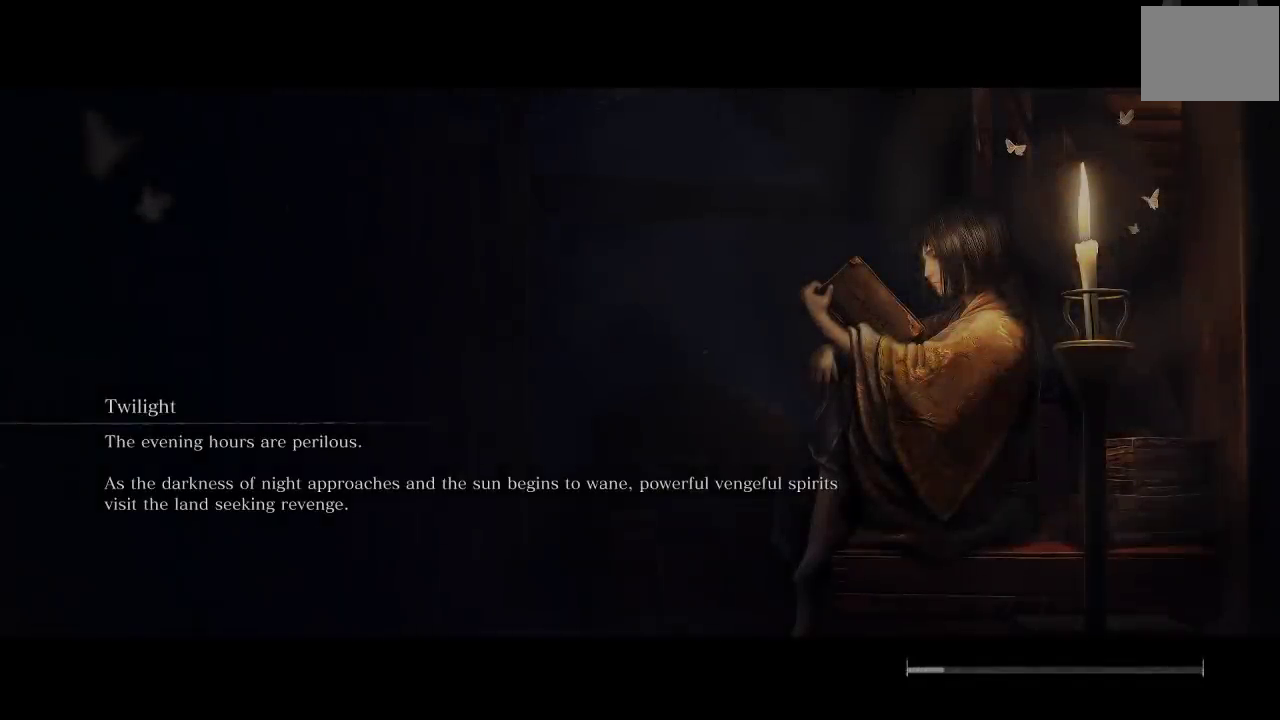
{"buttons": [], "left_stick": "center", "button_events": []}
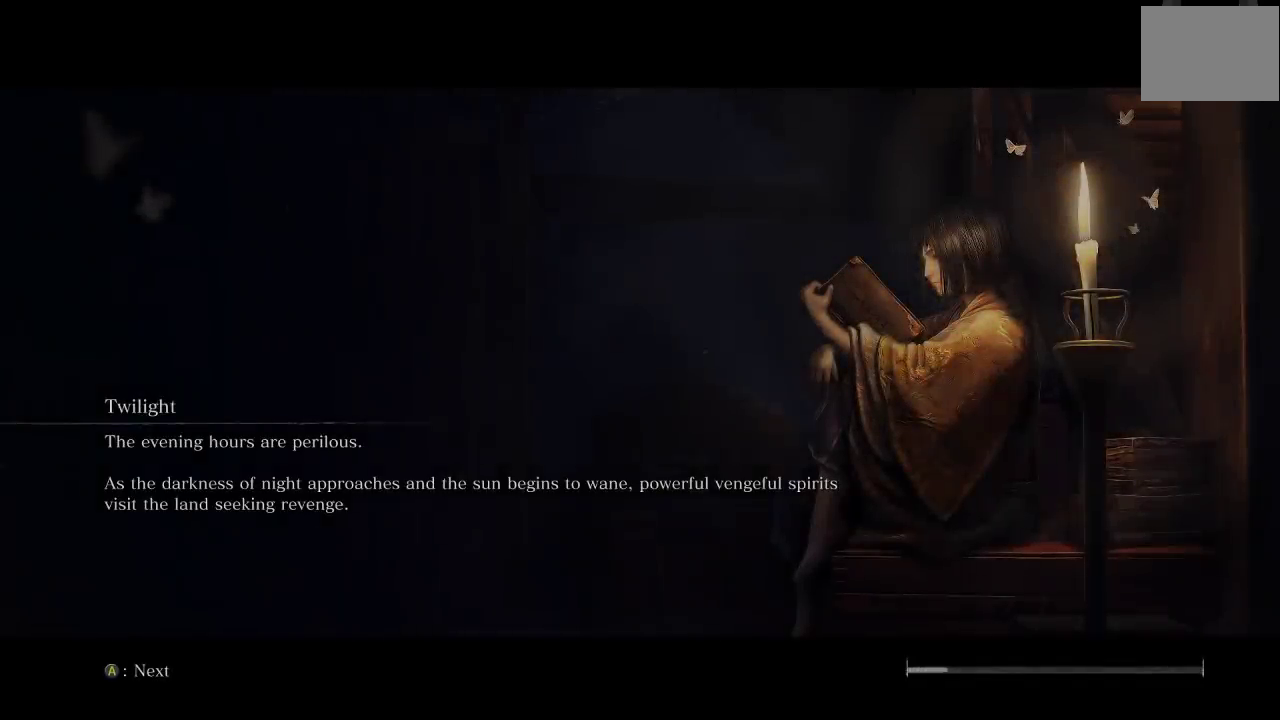
{"buttons": [], "left_stick": "center", "button_events": [[317, "A", "down"], [450, "A", "up"]]}
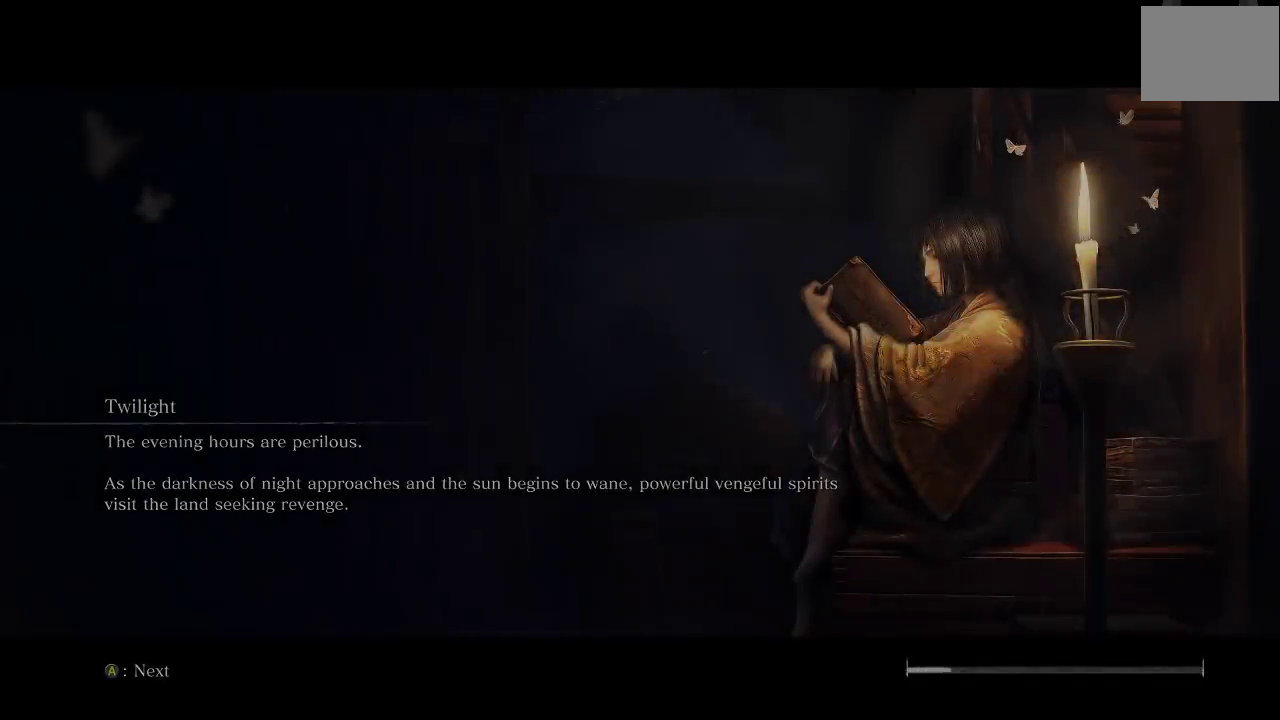
{"buttons": [], "left_stick": "center", "button_events": []}
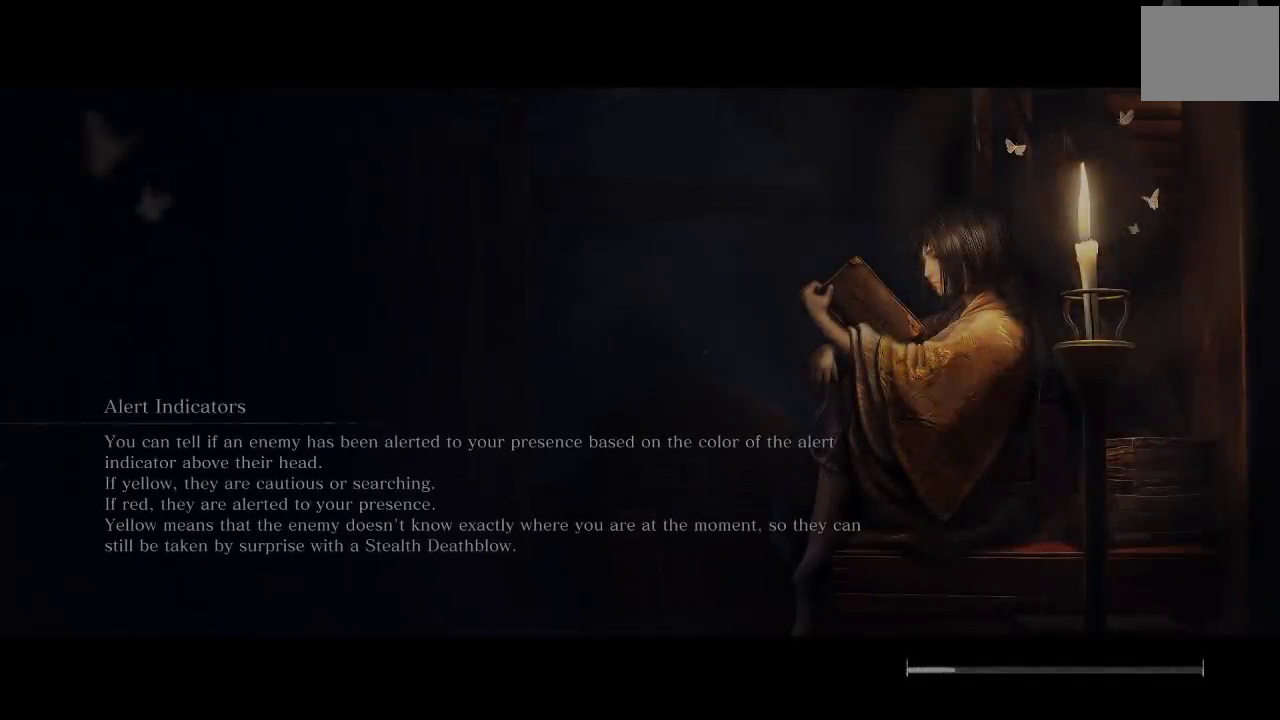
{"buttons": [], "left_stick": "center", "button_events": [[133, "A", "down"], [267, "A", "up"]]}
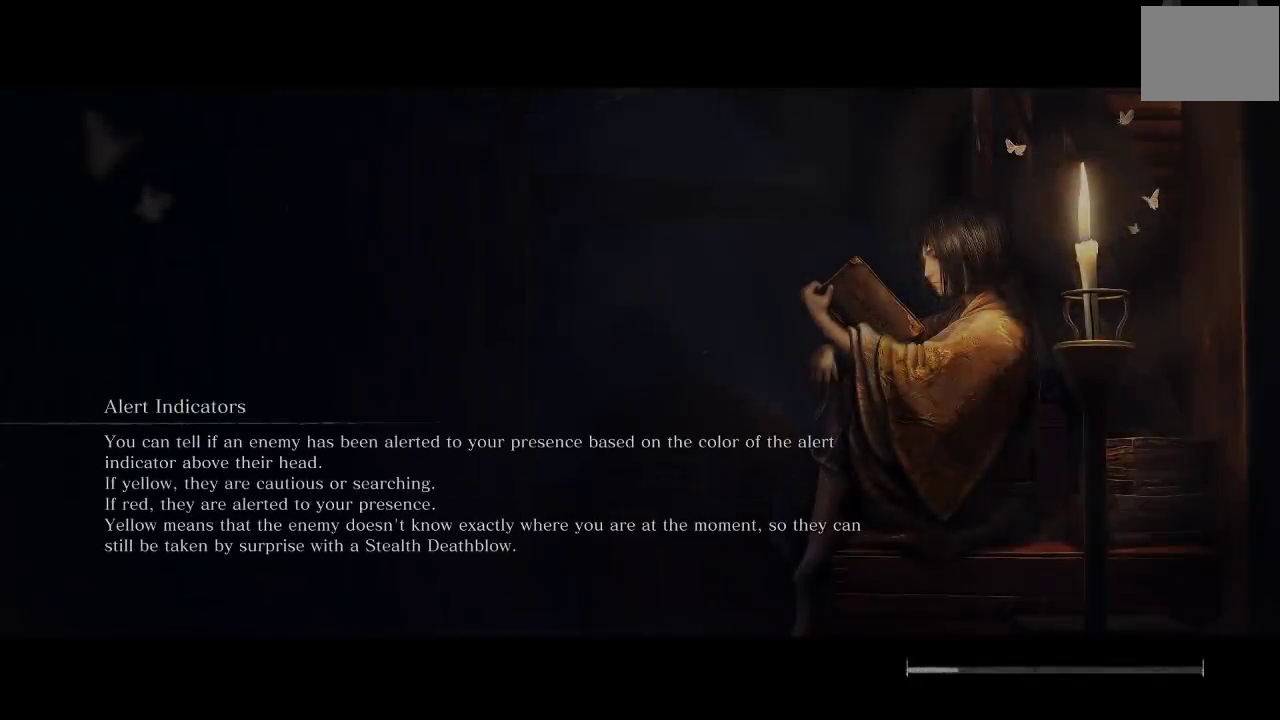
{"buttons": ["A"], "left_stick": "center", "button_events": [[100, "A", "down"], [250, "A", "up"], [350, "A", "down"]]}
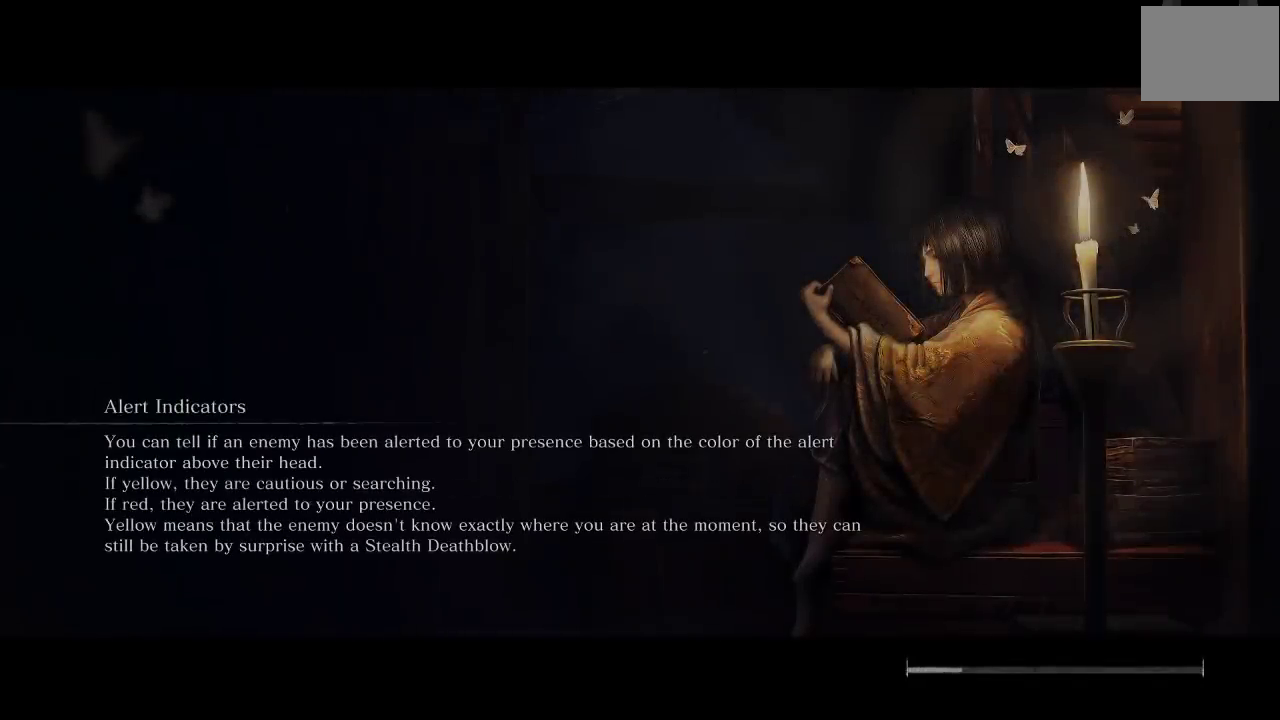
{"buttons": ["A"], "left_stick": "center", "button_events": [[150, "A", "up"], [267, "A", "down"]]}
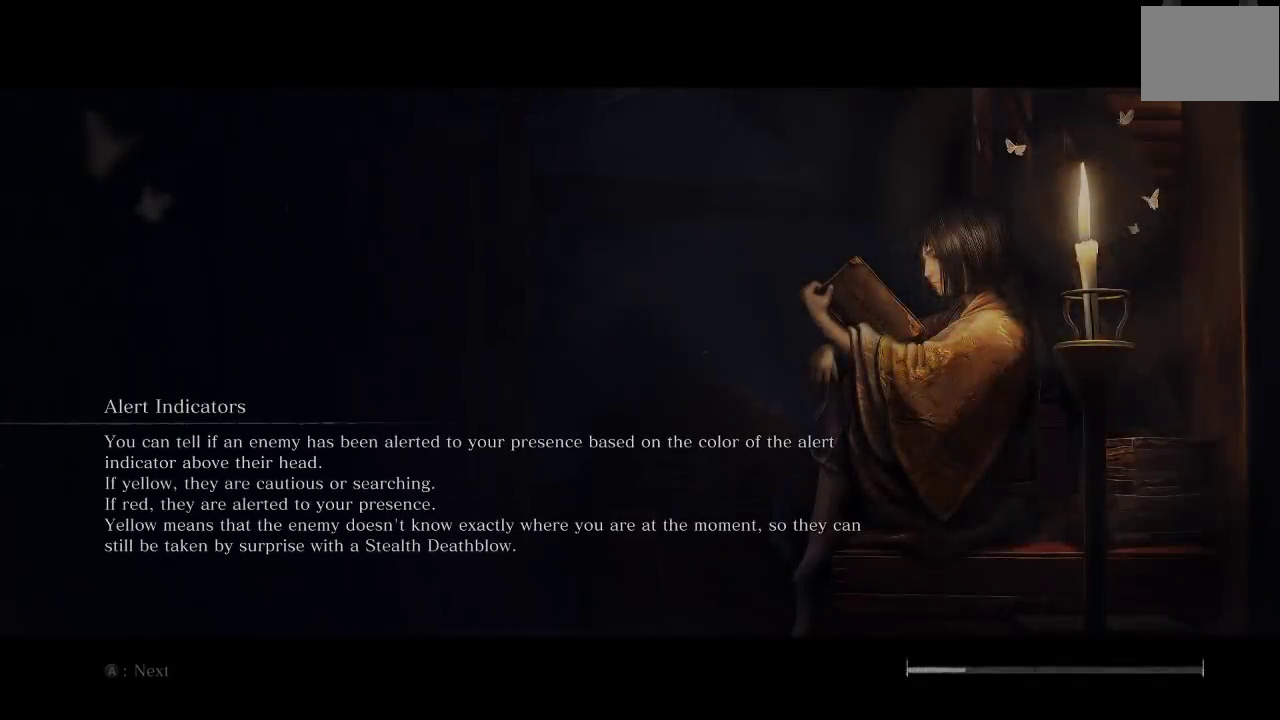
{"buttons": [], "left_stick": "center", "button_events": [[100, "A", "up"], [283, "A", "down"], [433, "A", "up"]]}
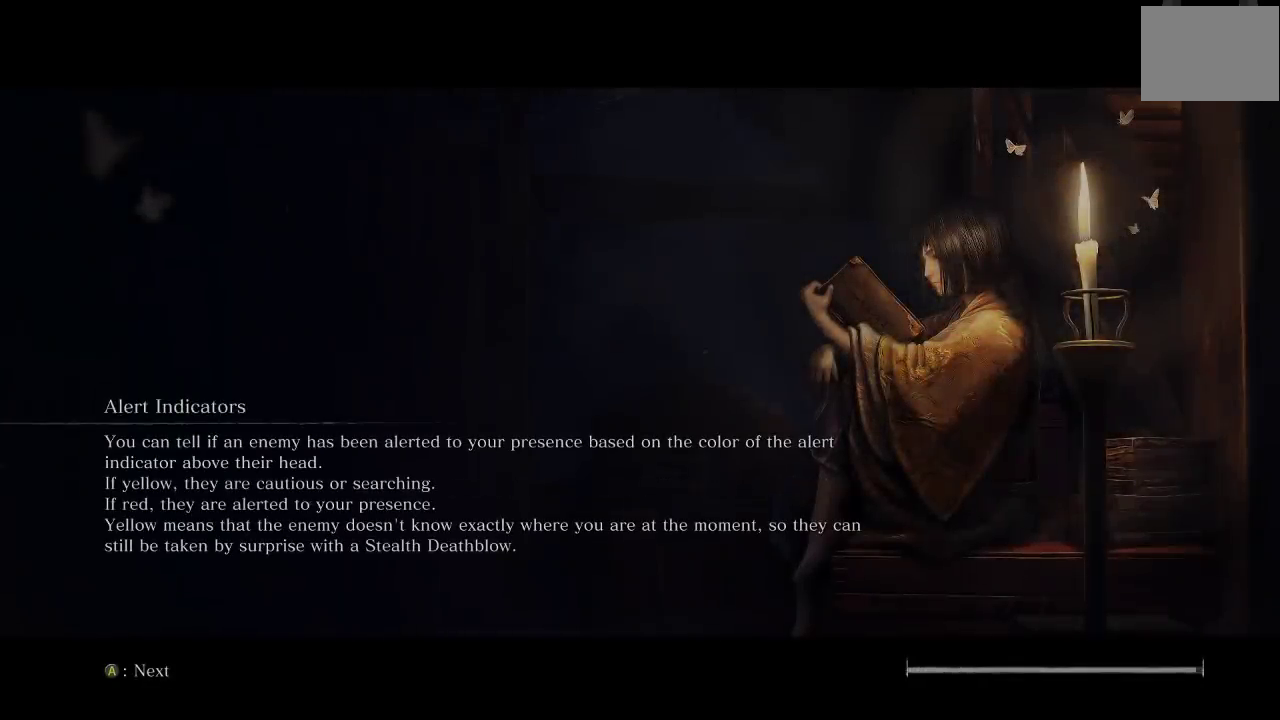
{"buttons": [], "left_stick": "center", "button_events": []}
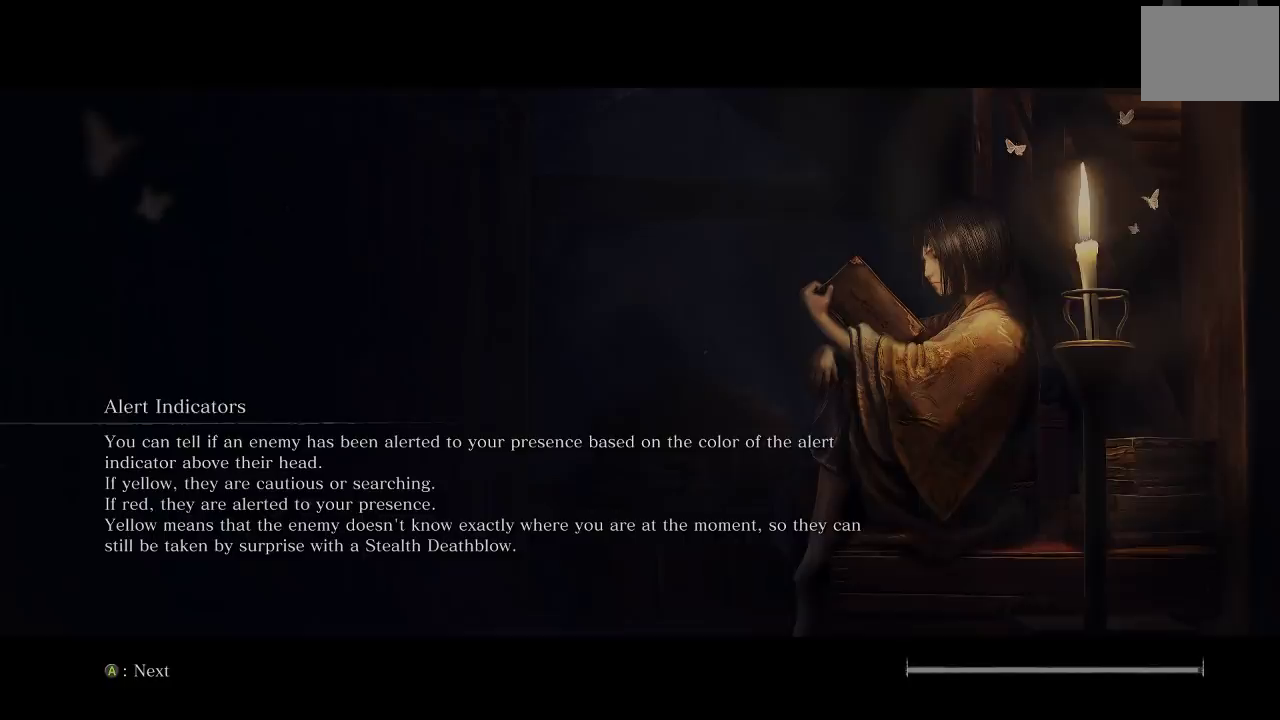
{"buttons": [], "left_stick": "center", "button_events": [[50, "A", "down"], [233, "A", "up"]]}
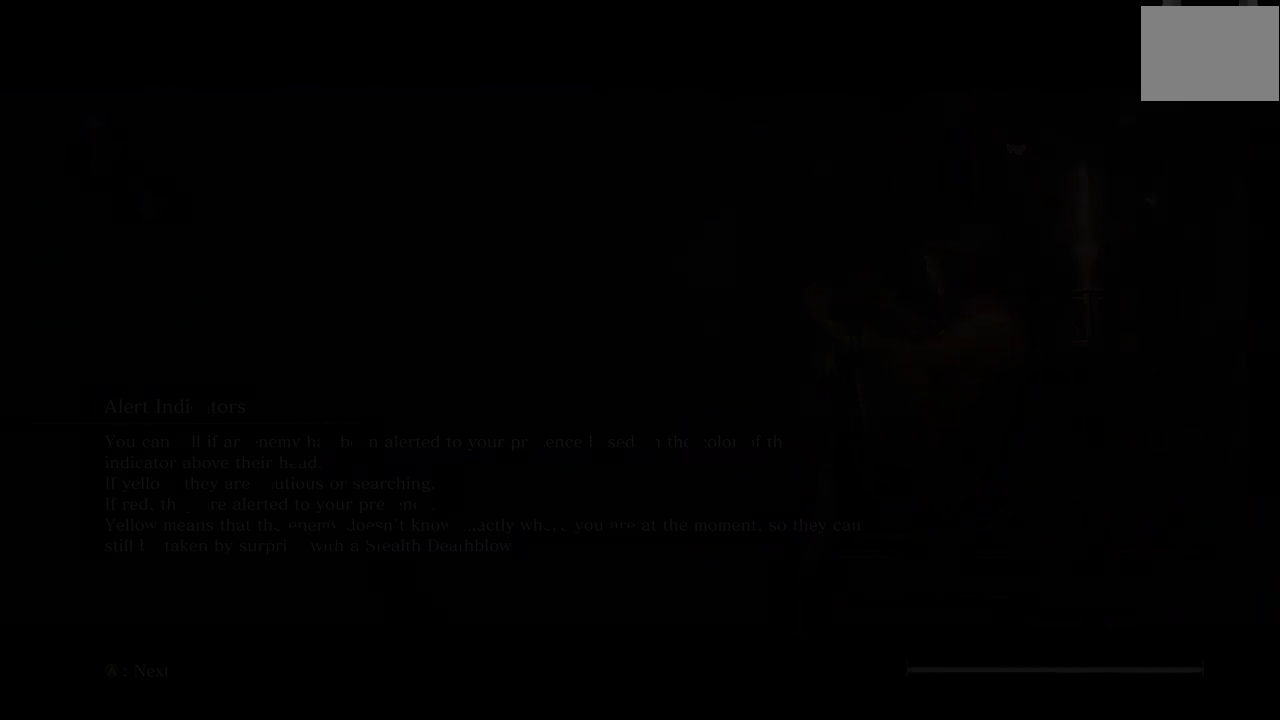
{"buttons": [], "left_stick": "center", "button_events": []}
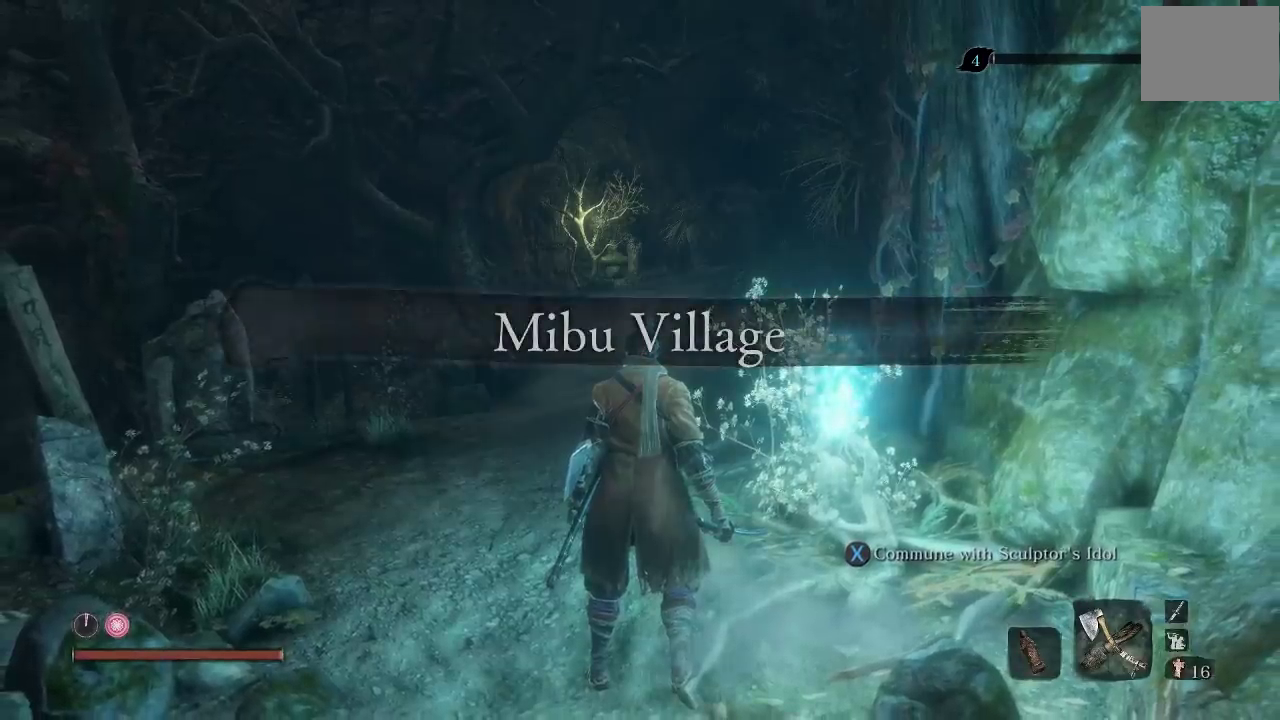
{"buttons": [], "left_stick": "up", "button_events": []}
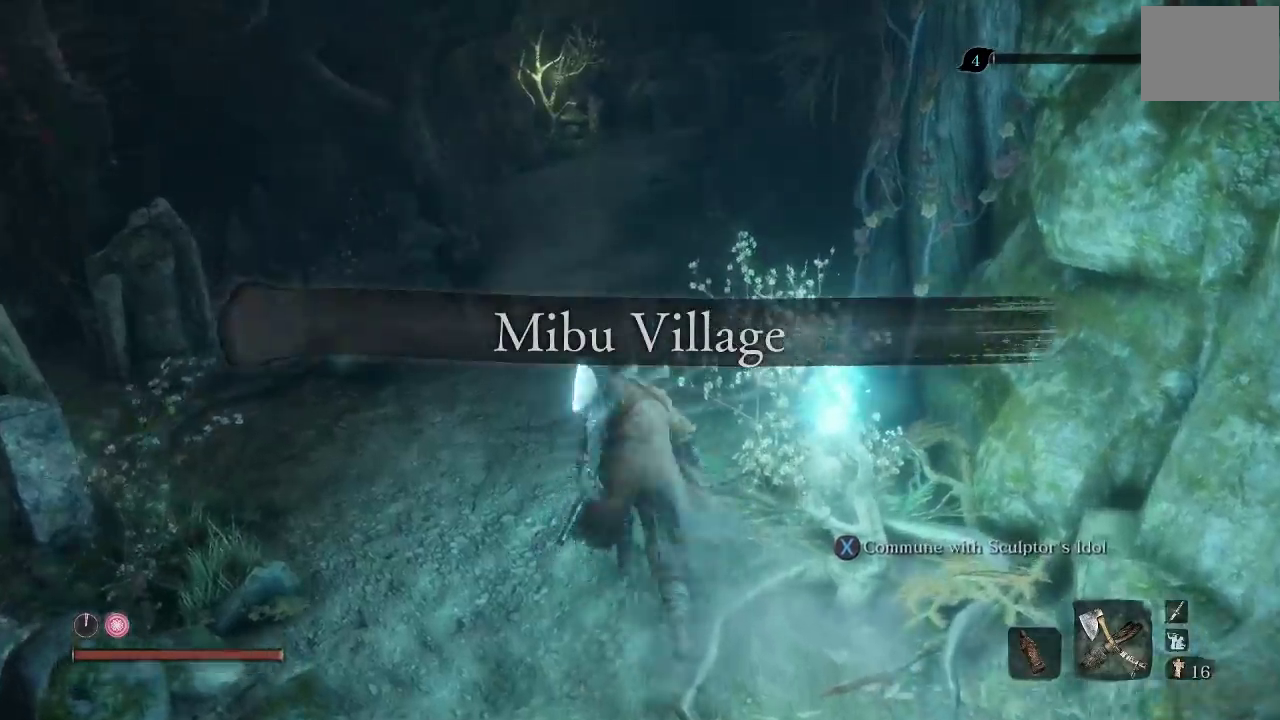
{"buttons": ["B", "L2"], "left_stick": "up", "button_events": [[33, "B", "down"], [83, "L2", "down"], [217, "L2", "up"], [400, "L2", "down"]]}
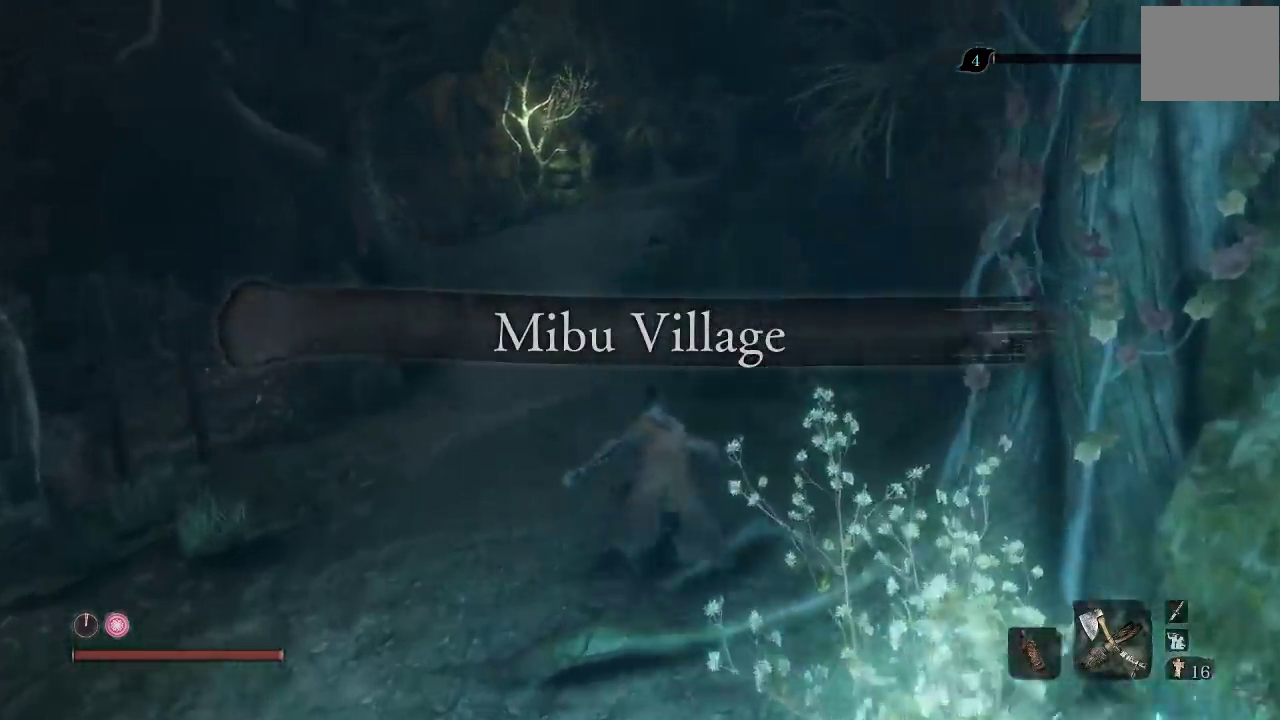
{"buttons": ["B"], "left_stick": "up", "button_events": [[67, "L2", "up"]]}
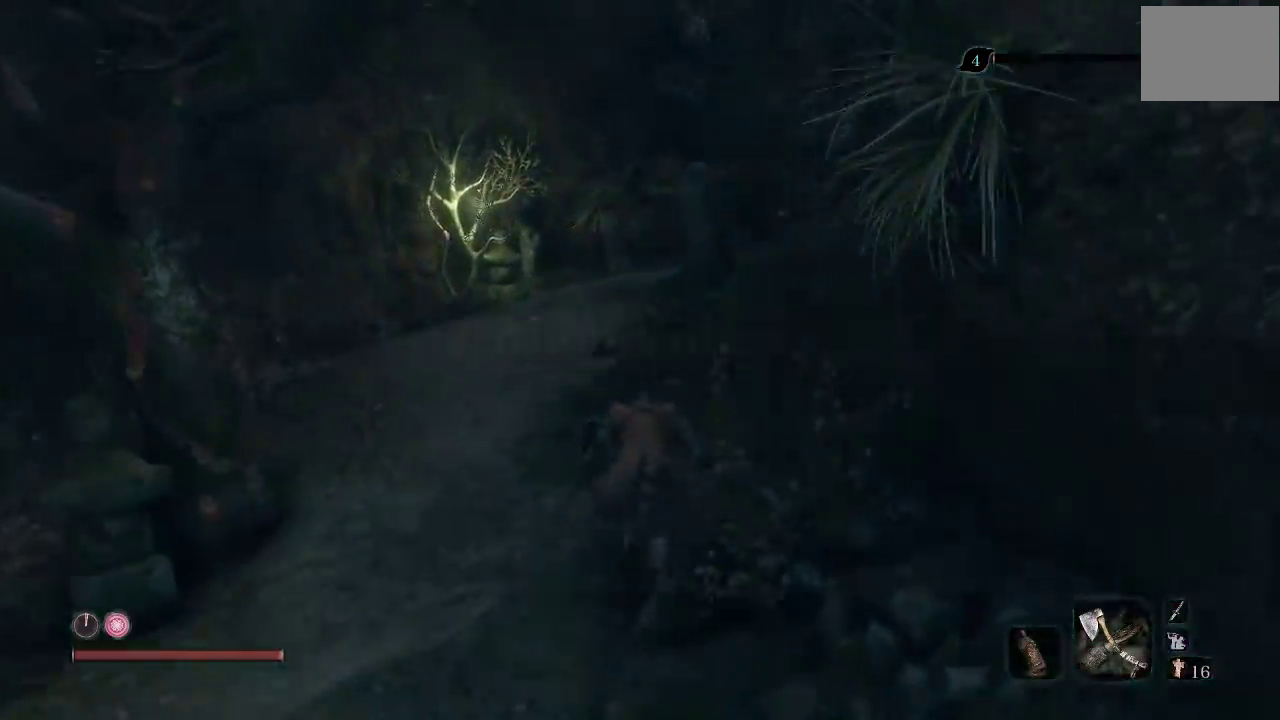
{"buttons": ["B"], "left_stick": "up", "button_events": []}
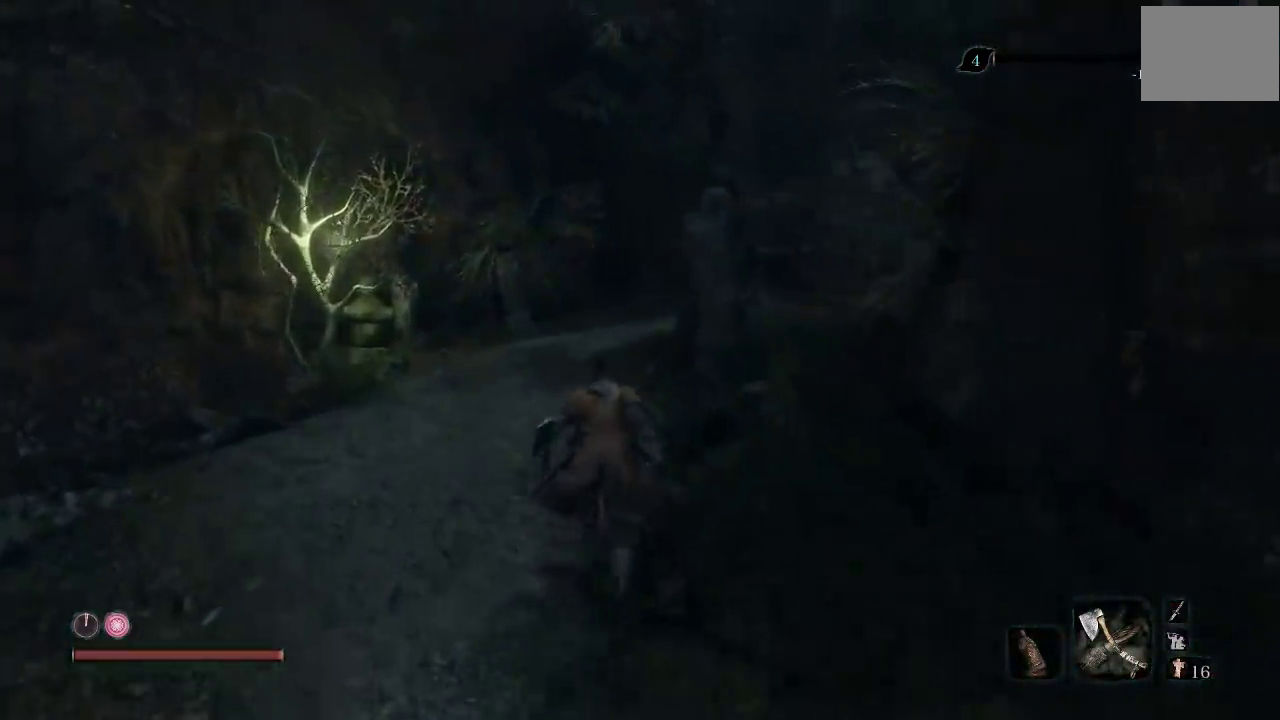
{"buttons": ["B"], "left_stick": "up", "button_events": []}
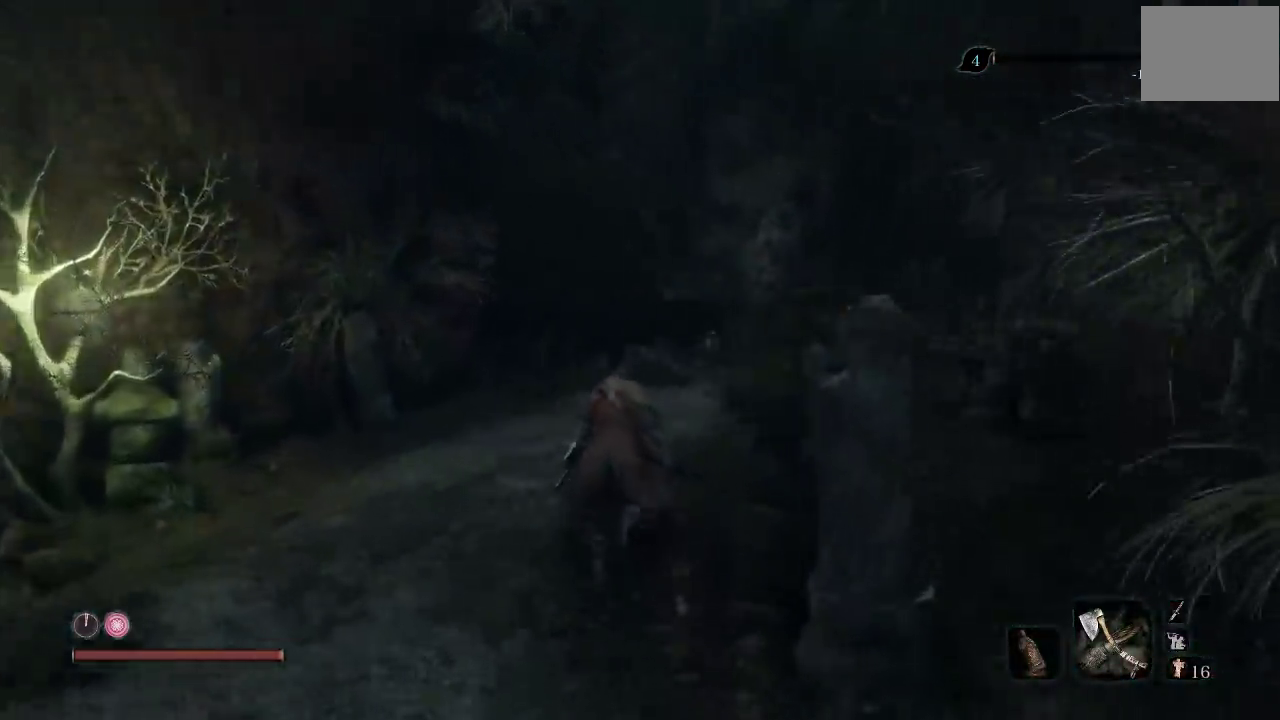
{"buttons": ["B"], "left_stick": "up", "button_events": []}
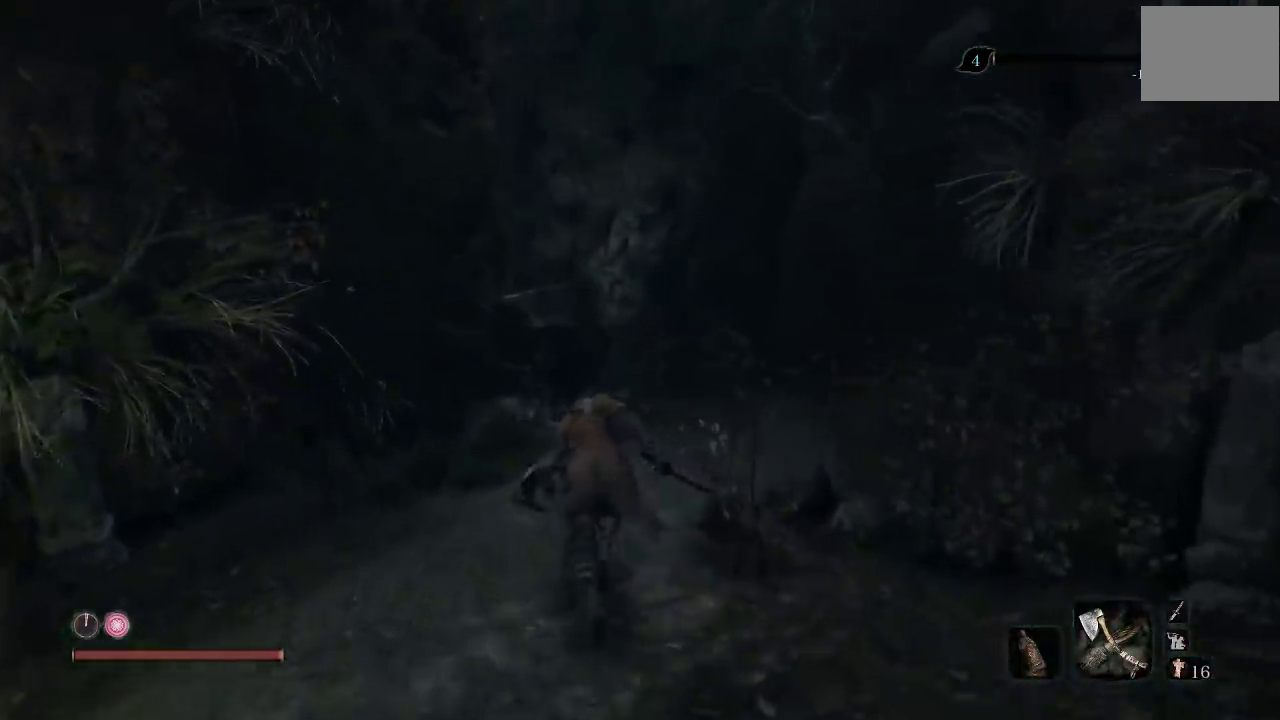
{"buttons": ["B"], "left_stick": "up-right", "button_events": []}
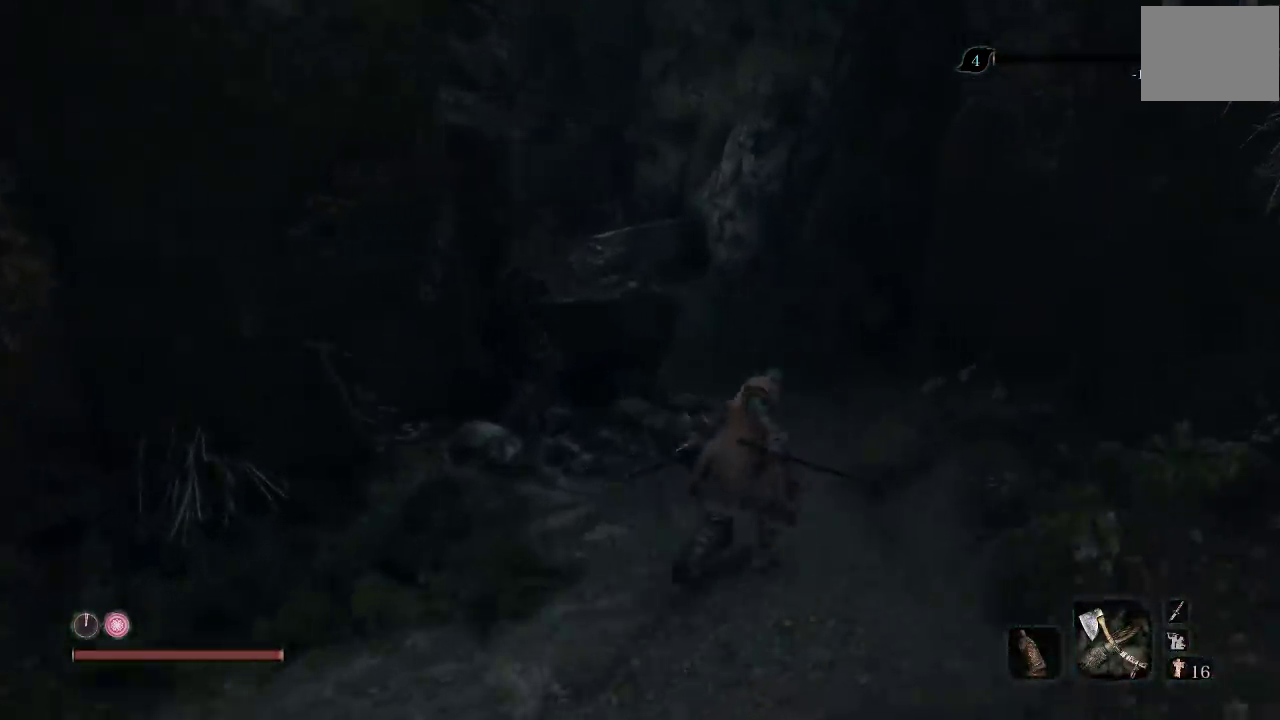
{"buttons": ["B"], "left_stick": "up", "button_events": []}
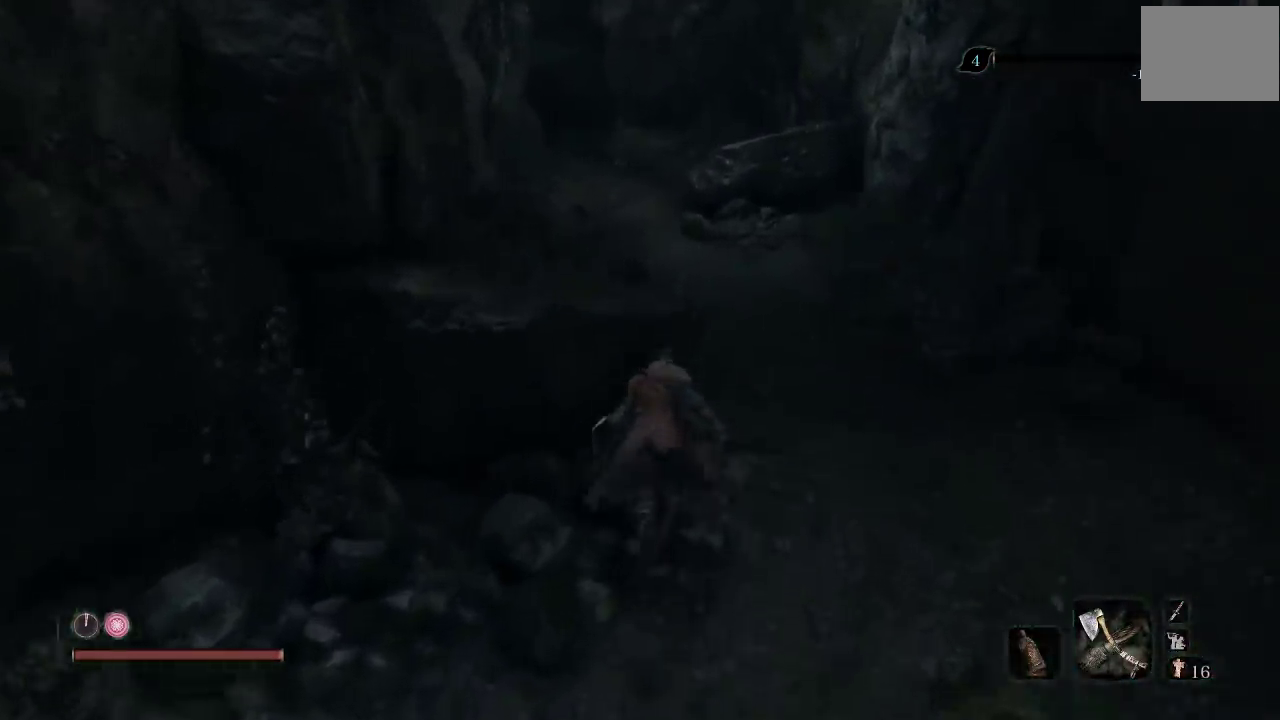
{"buttons": ["B"], "left_stick": "up", "button_events": []}
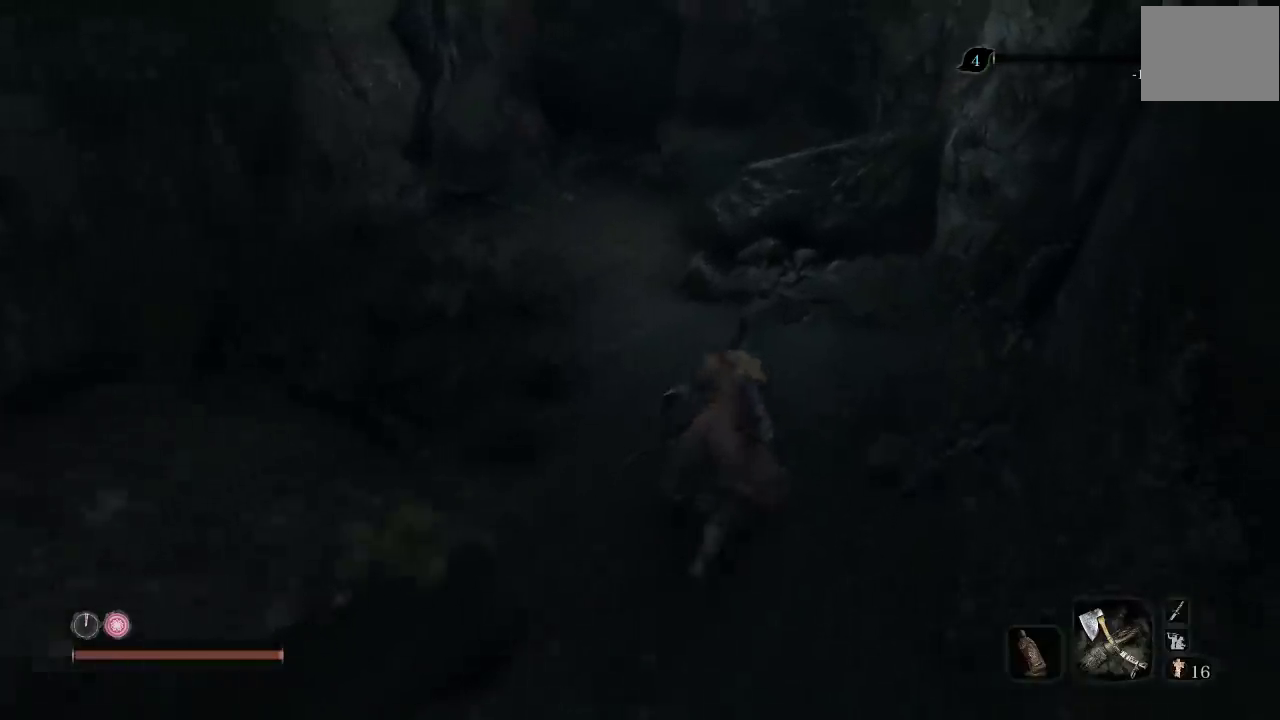
{"buttons": ["B"], "left_stick": "up", "button_events": []}
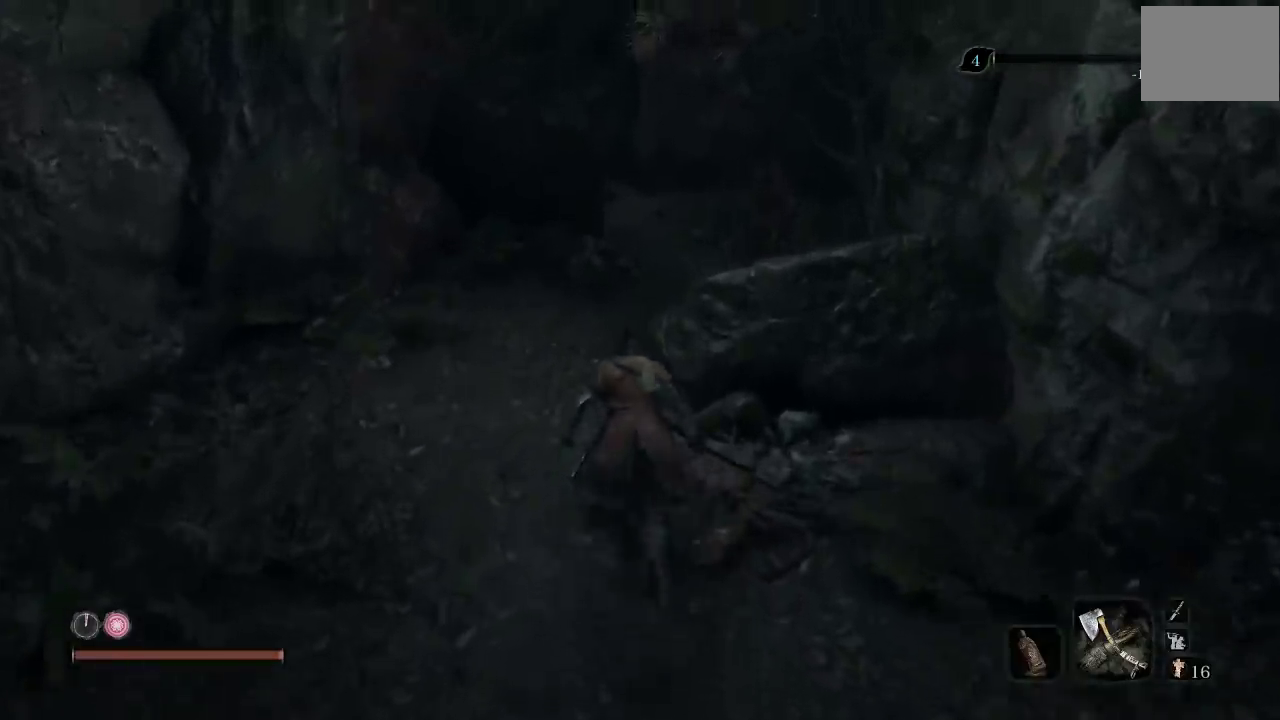
{"buttons": ["B"], "left_stick": "up", "button_events": []}
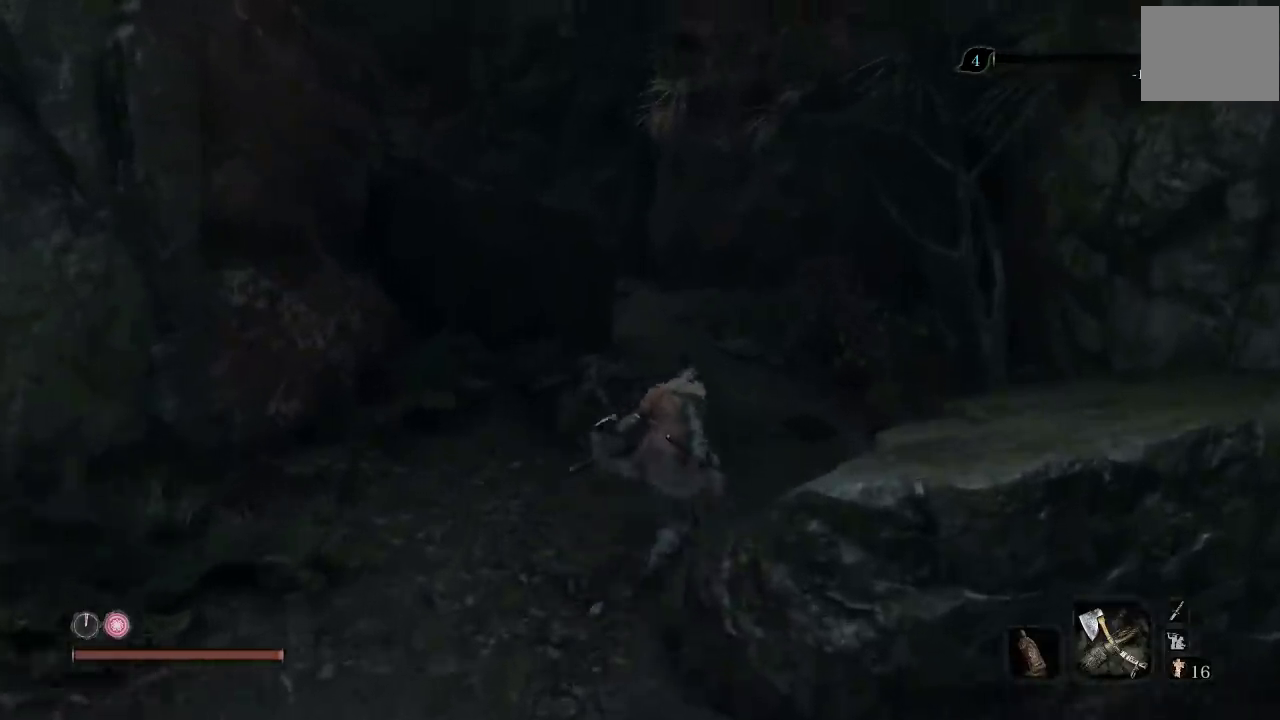
{"buttons": ["B"], "left_stick": "up", "button_events": []}
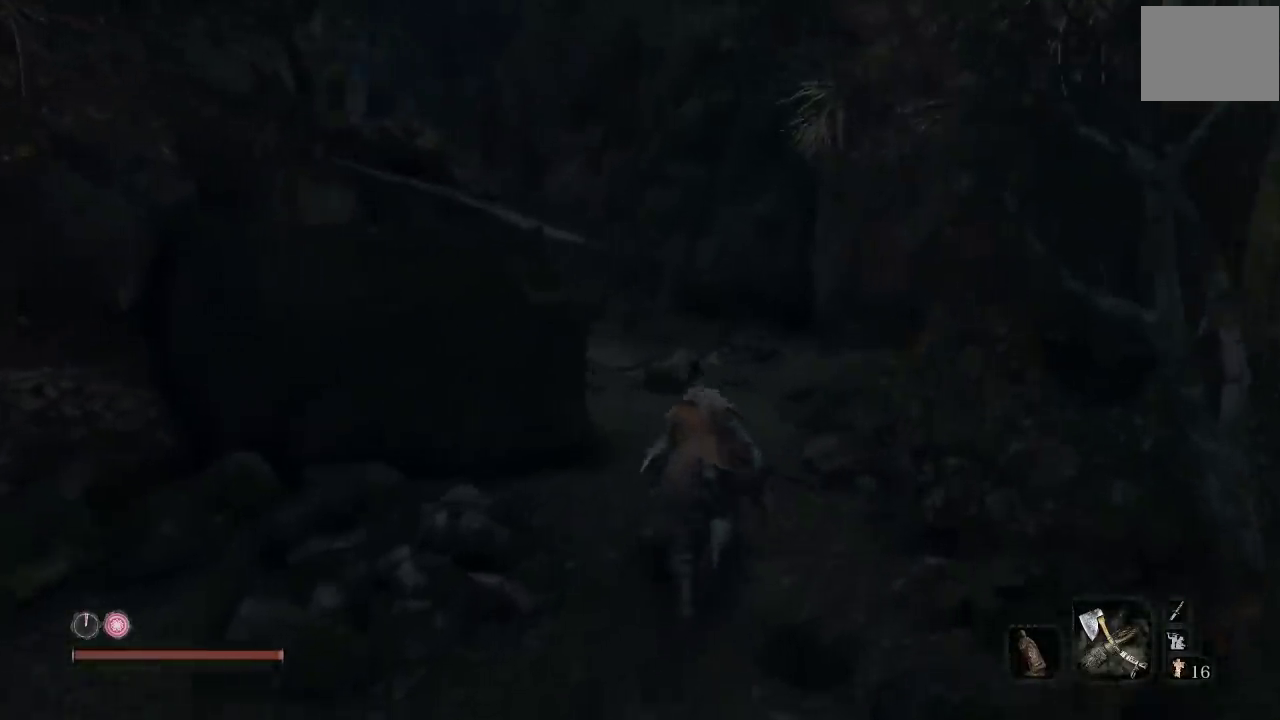
{"buttons": ["B"], "left_stick": "up-right", "button_events": []}
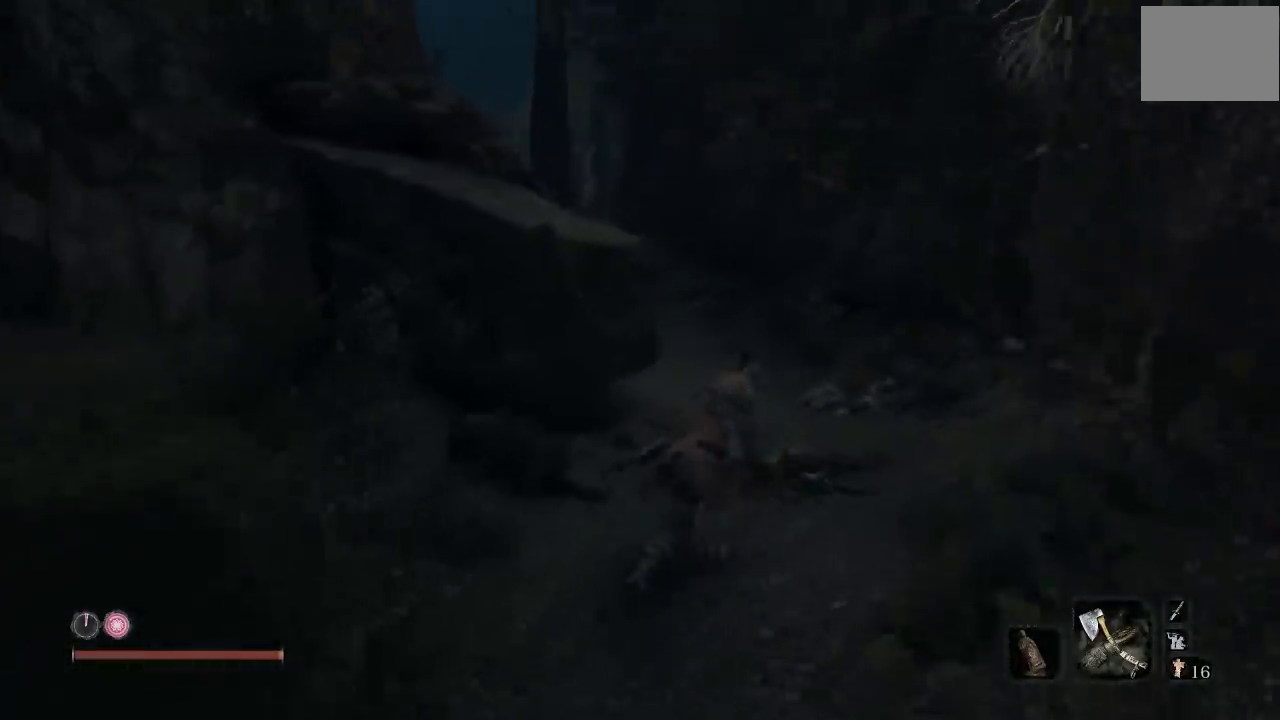
{"buttons": ["B"], "left_stick": "up", "button_events": []}